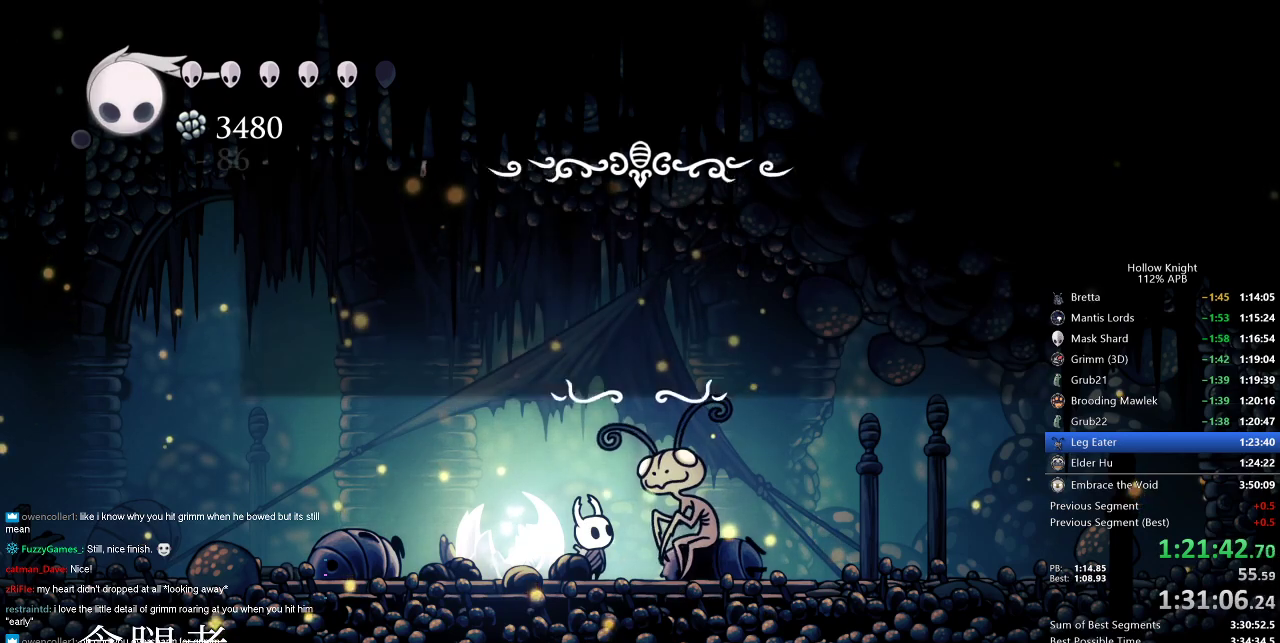
Gameplay with keyboard; each line is a JSON object with the keys held at the frame after it. "events" lists presses ("down") and releases ("up") of "cdash", "dash", "dnail", "down", "heal", "inv", "jump", "left", "nail", "right", "spell" and "up" between this image and that frame as [ms after this image, input, new state], when the widget could be followed in between. No other keys are recorded. Mouse input is not recorded. Key names are as the overlay labels them; some are game actions (e.g. jump) rather than physical keys.
{"keys": [], "events": [[67, "jump", "down"], [117, "jump", "up"], [200, "jump", "down"], [300, "jump", "up"], [350, "jump", "down"], [450, "jump", "up"]]}
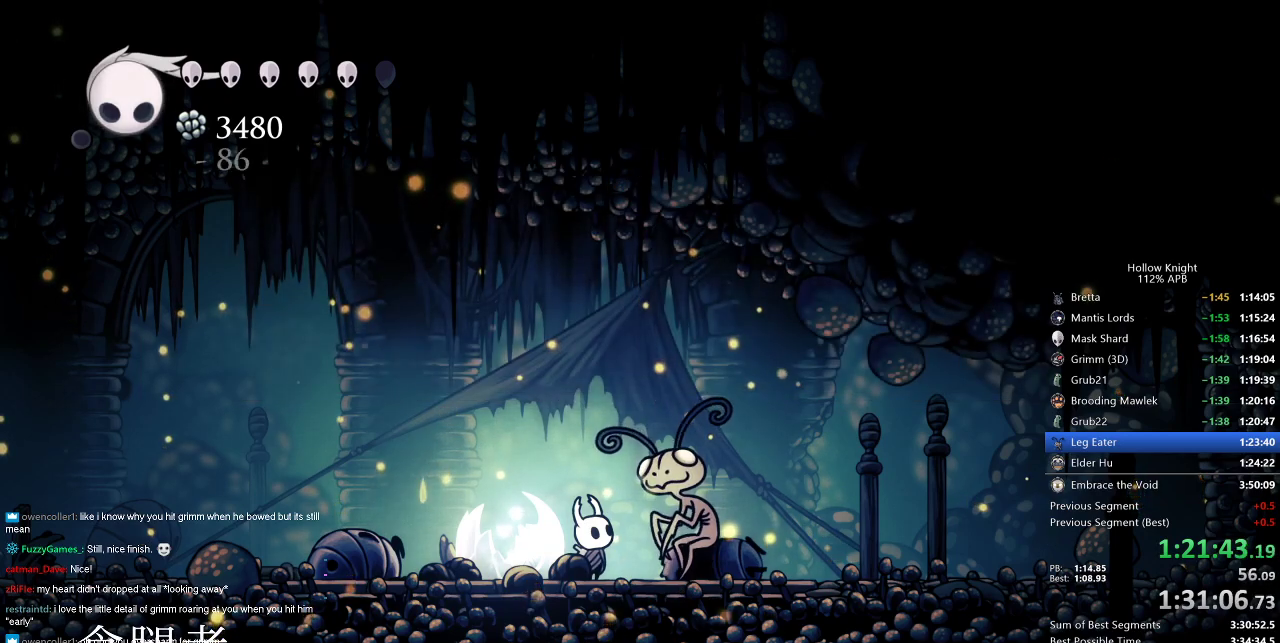
{"keys": ["jump", "nail"], "events": [[133, "jump", "down"], [217, "jump", "up"], [283, "jump", "down"], [283, "nail", "down"], [317, "jump", "up"], [367, "jump", "down"], [367, "nail", "up"], [450, "jump", "up"], [500, "jump", "down"], [500, "nail", "down"]]}
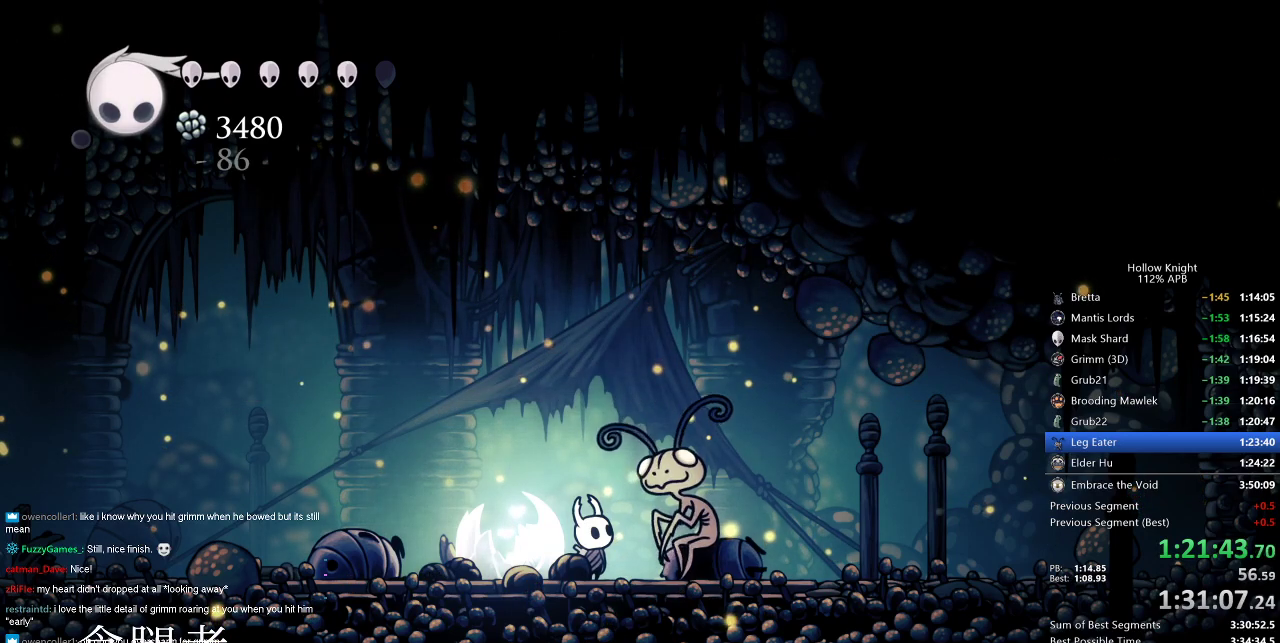
{"keys": ["dnail"], "events": [[50, "jump", "up"], [100, "jump", "down"], [100, "nail", "up"], [200, "dnail", "down"], [200, "nail", "down"], [233, "dnail", "up"], [233, "jump", "up"], [233, "nail", "up"], [283, "dnail", "down"], [283, "jump", "down"], [283, "nail", "down"], [333, "nail", "up"], [383, "jump", "up"], [383, "nail", "down"], [433, "jump", "down"], [433, "nail", "up"], [467, "jump", "up"]]}
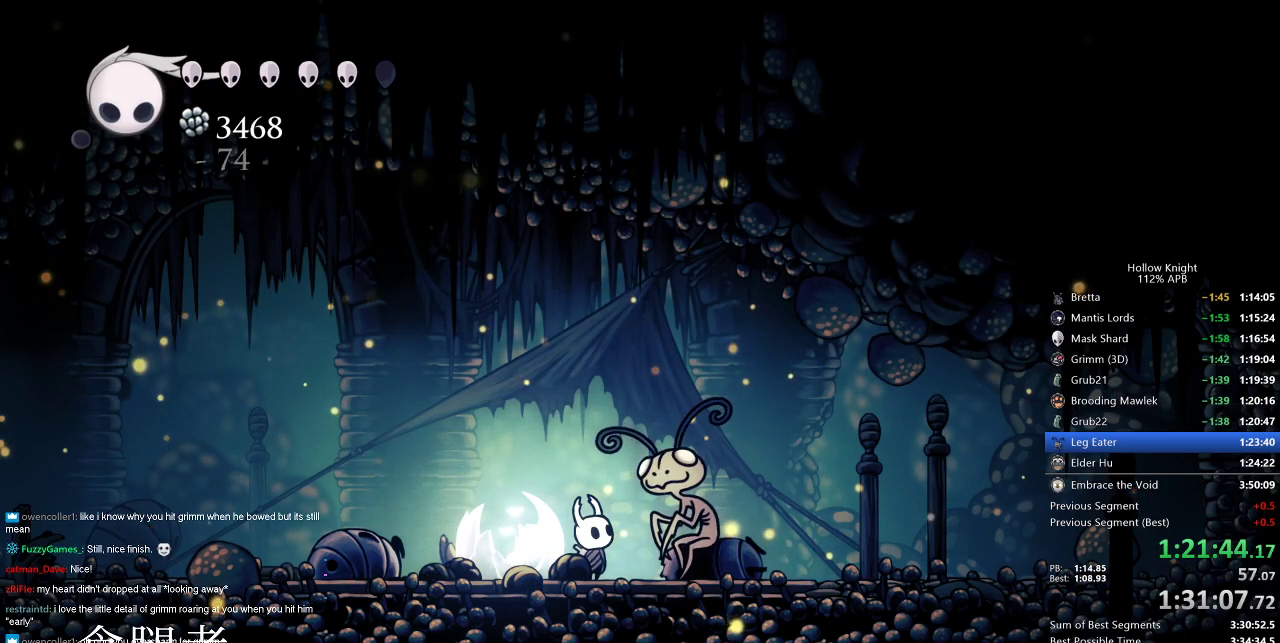
{"keys": [], "events": [[17, "jump", "down"], [83, "jump", "up"], [117, "jump", "down"], [117, "nail", "down"], [167, "dnail", "up"], [167, "nail", "up"], [217, "jump", "up"], [217, "nail", "down"], [250, "jump", "down"], [250, "nail", "up"], [300, "jump", "up"], [350, "jump", "down"], [400, "jump", "up"], [450, "jump", "down"], [450, "nail", "down"], [483, "jump", "up"], [483, "nail", "up"]]}
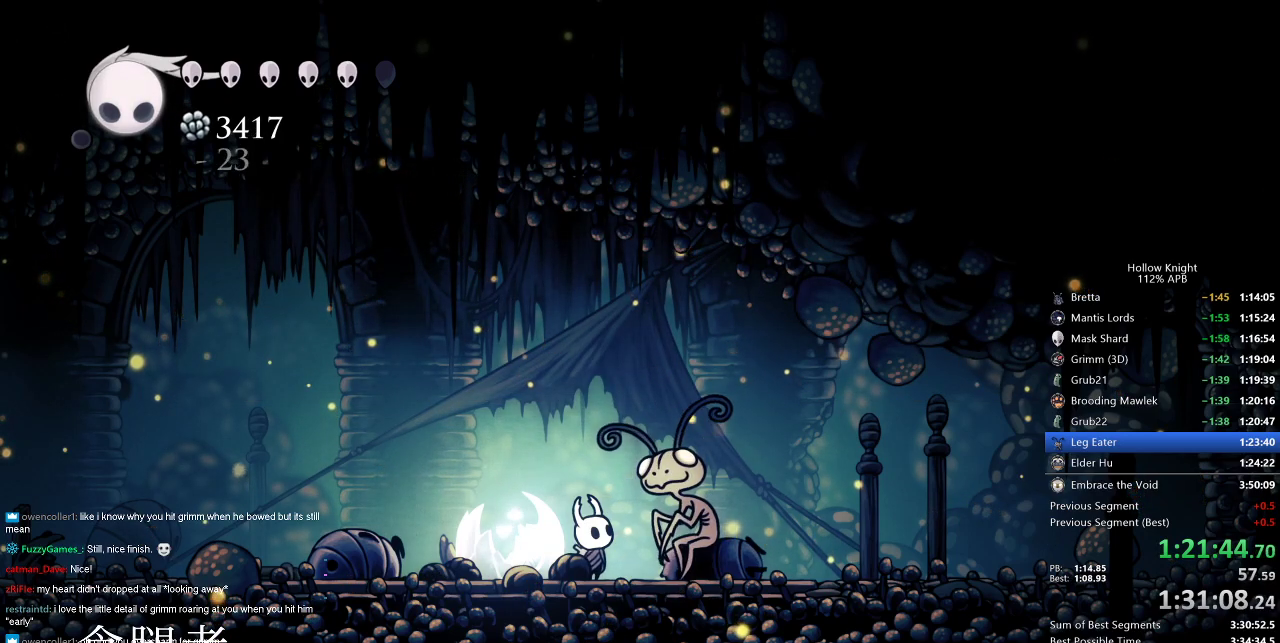
{"keys": ["dnail", "jump", "nail"], "events": [[83, "dnail", "down"], [83, "jump", "down"], [133, "jump", "up"], [183, "dnail", "up"], [183, "jump", "down"], [217, "jump", "up"], [267, "dnail", "down"], [267, "jump", "down"], [267, "nail", "down"], [317, "dnail", "up"], [317, "nail", "up"], [367, "jump", "up"], [417, "dnail", "down"], [417, "jump", "down"], [450, "jump", "up"], [500, "jump", "down"], [500, "nail", "down"]]}
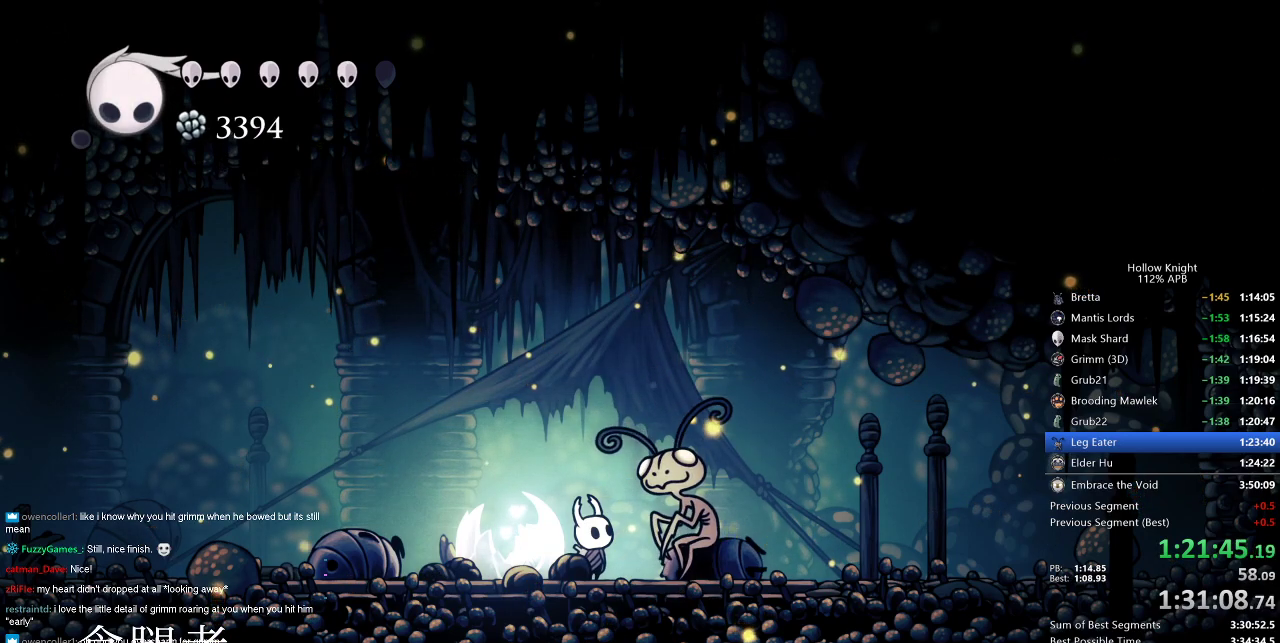
{"keys": ["jump"], "events": [[50, "jump", "up"], [50, "nail", "up"], [100, "jump", "down"], [183, "jump", "up"], [183, "nail", "down"], [233, "dnail", "up"], [233, "jump", "down"], [233, "nail", "up"], [283, "jump", "up"], [283, "nail", "down"], [333, "jump", "down"], [333, "nail", "up"], [383, "dnail", "down"], [383, "jump", "up"], [433, "jump", "down"], [433, "nail", "down"], [467, "dnail", "up"], [467, "nail", "up"]]}
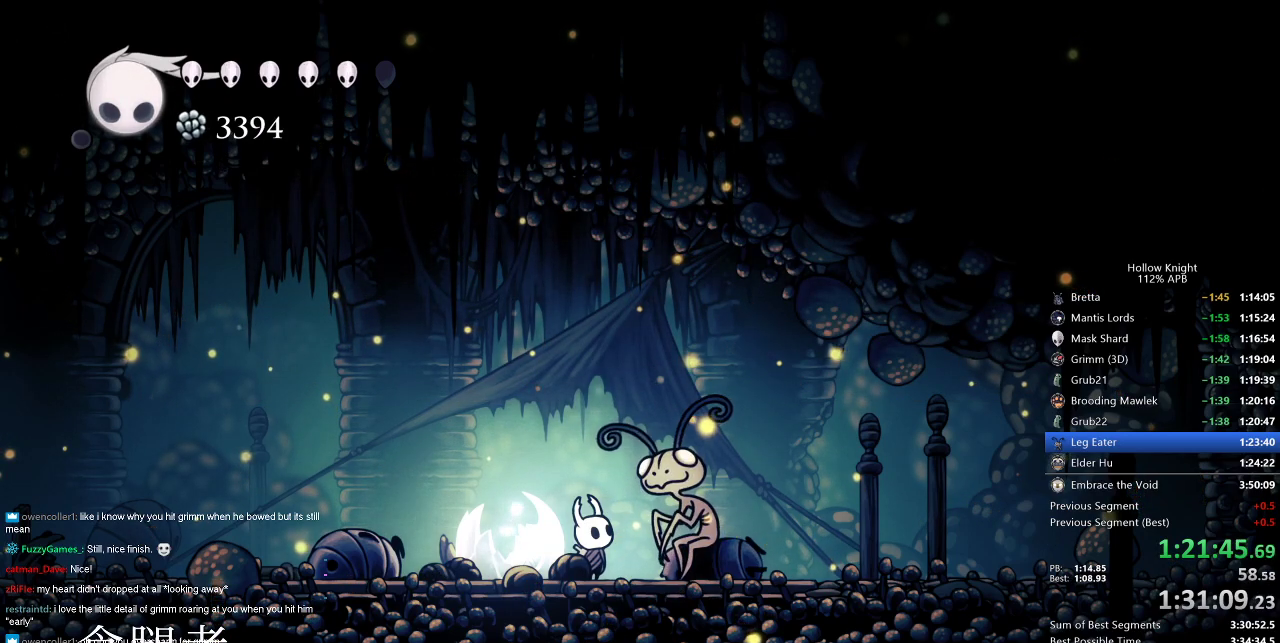
{"keys": [], "events": [[17, "dnail", "down"], [17, "jump", "up"], [17, "nail", "down"], [67, "jump", "down"], [67, "nail", "up"], [117, "jump", "up"], [167, "nail", "down"], [200, "jump", "down"], [200, "nail", "up"], [250, "jump", "up"], [250, "nail", "down"], [300, "dnail", "up"], [300, "jump", "down"], [300, "nail", "up"], [350, "jump", "up"], [400, "jump", "down"], [400, "nail", "down"], [433, "jump", "up"], [433, "nail", "up"]]}
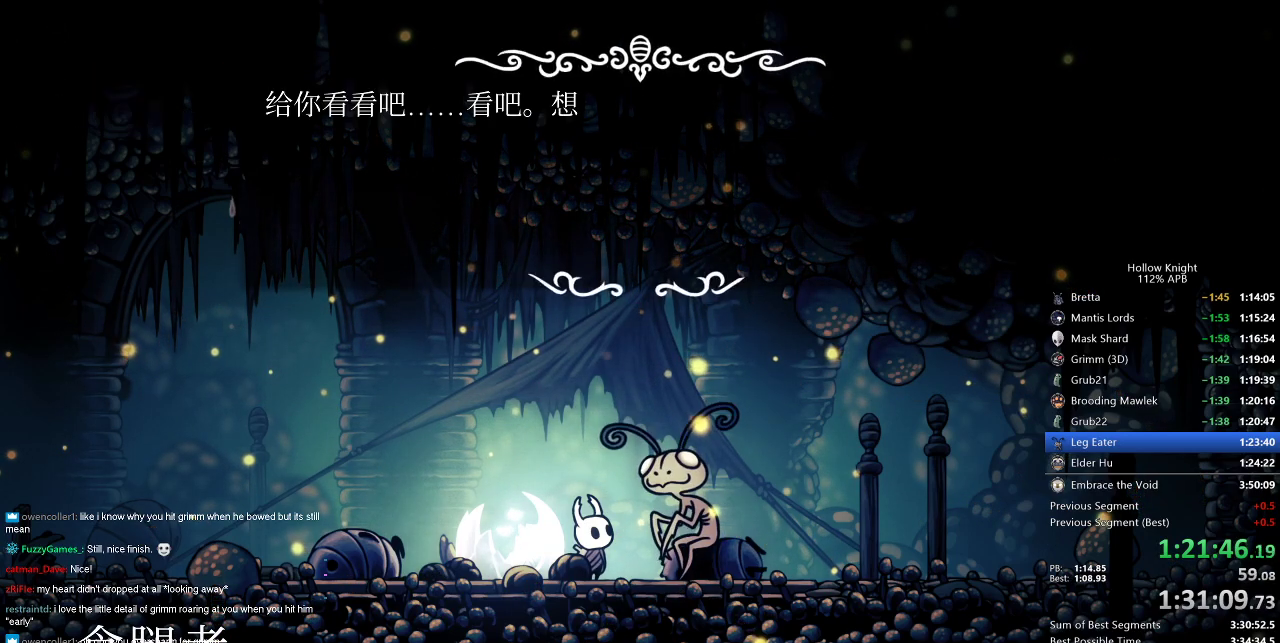
{"keys": ["jump"], "events": [[33, "dnail", "down"], [33, "jump", "down"], [83, "jump", "up"], [133, "jump", "down"], [200, "jump", "up"], [217, "jump", "down"], [217, "nail", "down"], [267, "dnail", "up"], [267, "jump", "up"], [267, "nail", "up"], [317, "dnail", "down"], [317, "nail", "down"], [350, "jump", "down"], [417, "jump", "up"], [467, "dnail", "up"], [467, "jump", "down"], [467, "nail", "up"]]}
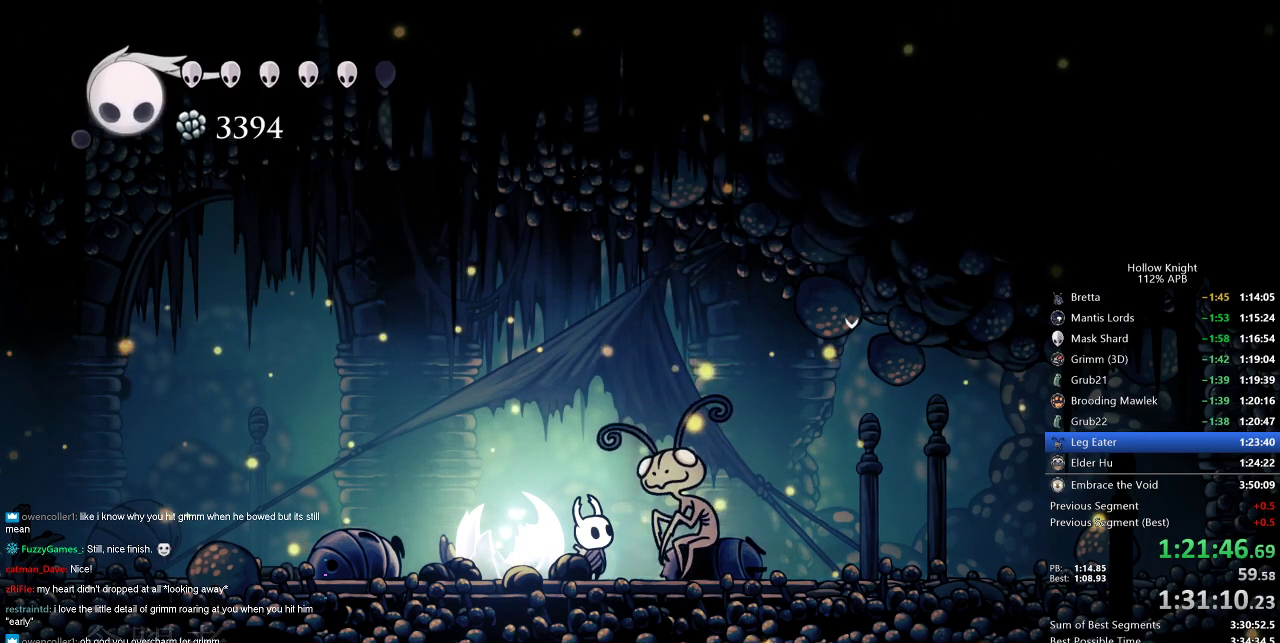
{"keys": [], "events": [[117, "jump", "up"], [150, "jump", "down"], [200, "jump", "up"], [300, "jump", "down"], [333, "jump", "up"]]}
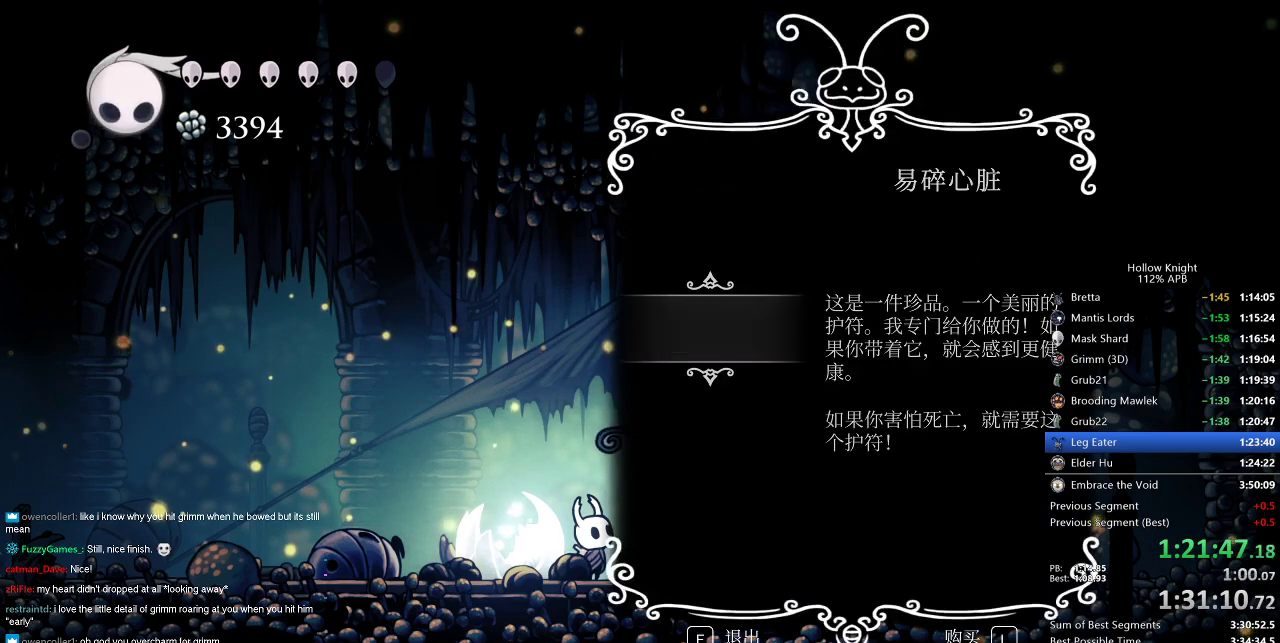
{"keys": ["jump"], "events": [[33, "jump", "down"], [83, "jump", "up"], [117, "jump", "down"], [167, "jump", "up"], [250, "jump", "down"], [300, "jump", "up"], [383, "jump", "down"], [433, "jump", "up"], [483, "jump", "down"]]}
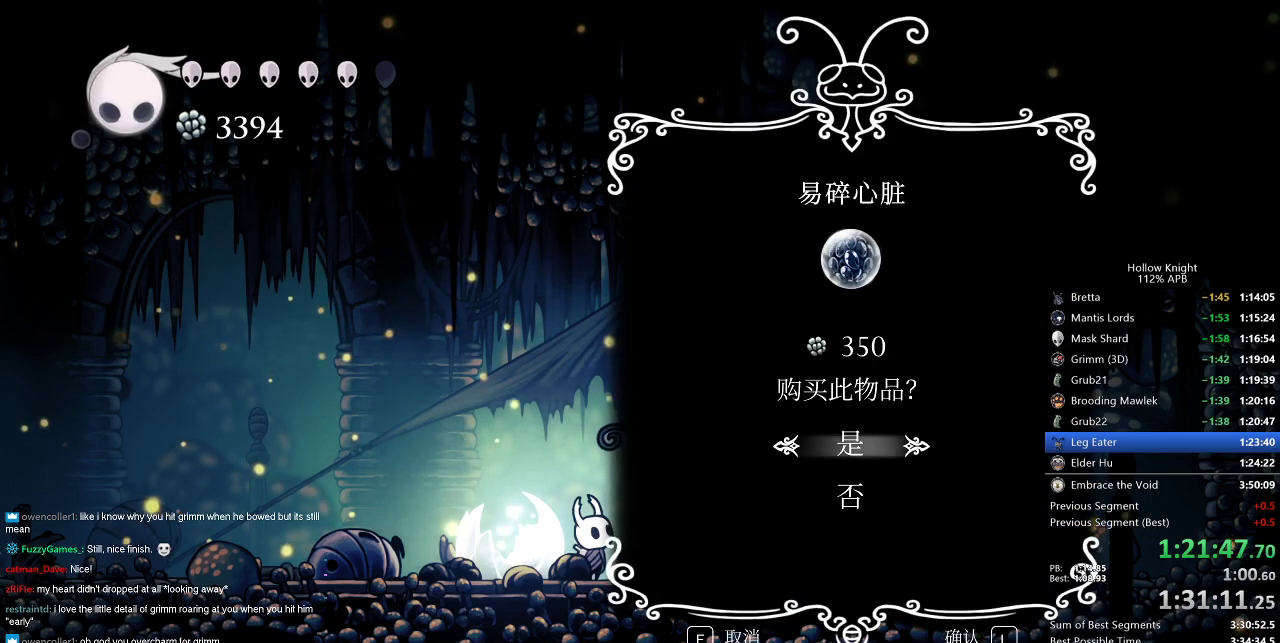
{"keys": ["jump"], "events": [[33, "jump", "up"], [67, "jump", "down"], [117, "jump", "up"], [167, "jump", "down"], [217, "jump", "up"], [317, "jump", "down"], [367, "jump", "up"], [417, "jump", "down"], [450, "jump", "up"], [500, "jump", "down"]]}
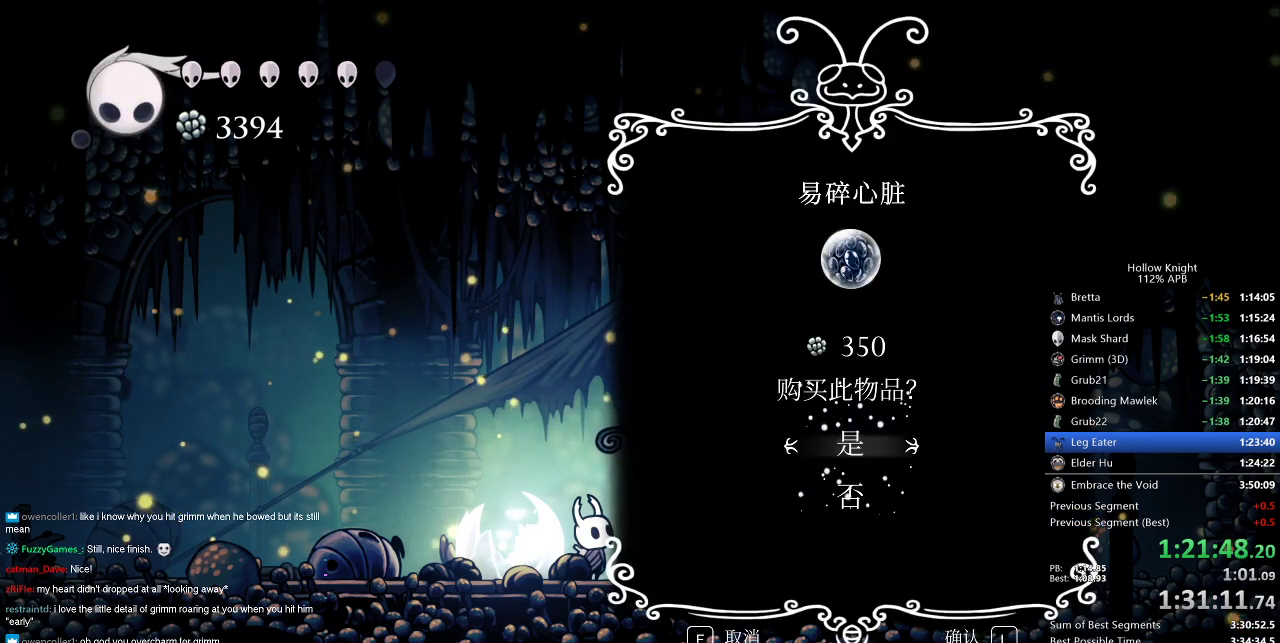
{"keys": ["jump"], "events": [[100, "jump", "up"], [150, "jump", "down"], [200, "jump", "up"], [233, "jump", "down"], [283, "jump", "up"], [383, "jump", "down"], [433, "jump", "up"], [467, "jump", "down"]]}
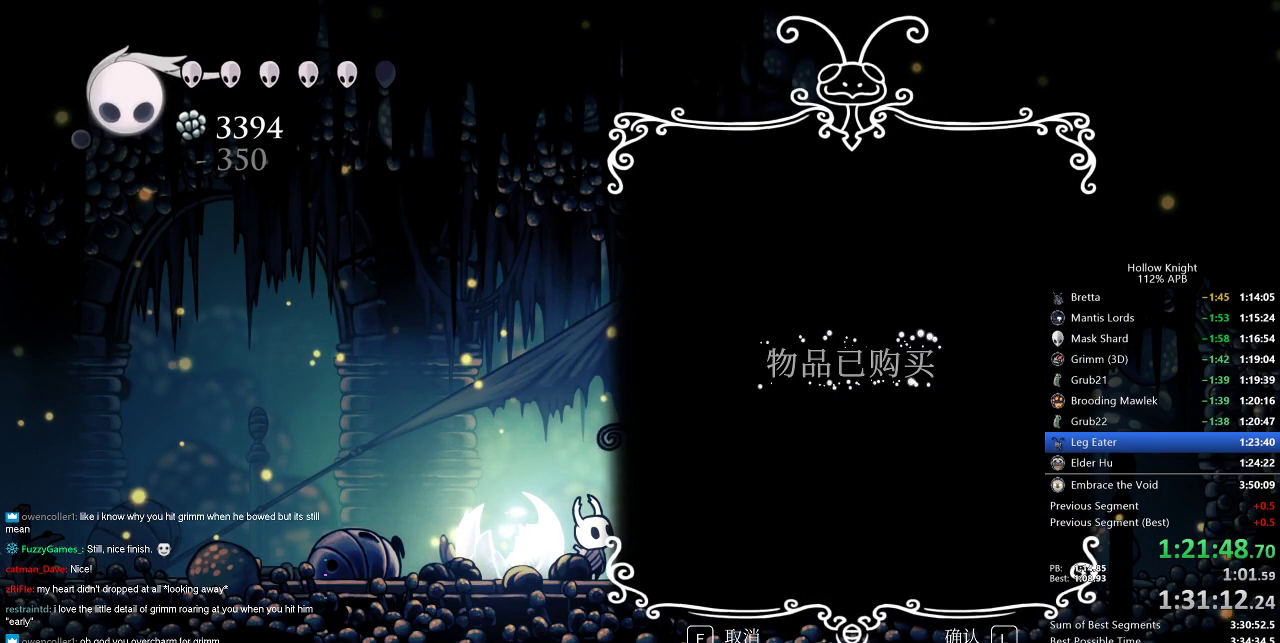
{"keys": [], "events": [[17, "jump", "up"], [117, "jump", "down"], [167, "jump", "up"], [200, "jump", "down"], [250, "jump", "up"], [300, "jump", "down"], [400, "jump", "up"], [450, "jump", "down"], [483, "jump", "up"]]}
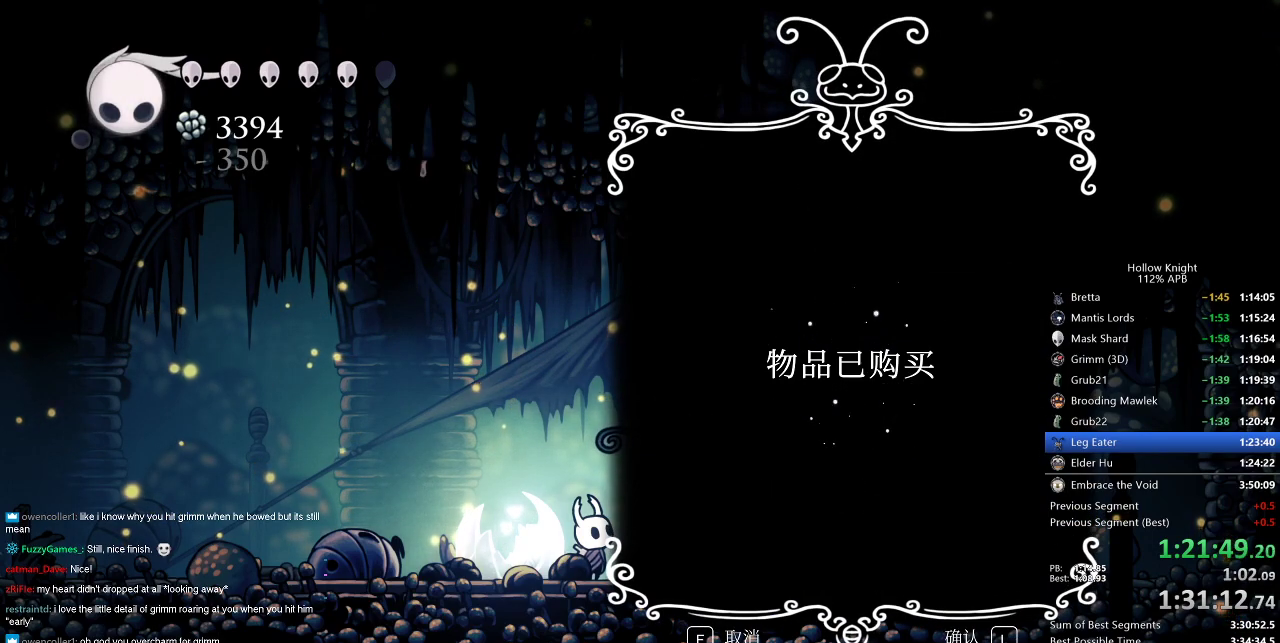
{"keys": ["jump"], "events": [[33, "jump", "down"], [133, "jump", "up"], [183, "jump", "down"], [217, "jump", "up"], [267, "jump", "down"], [367, "jump", "up"], [400, "jump", "down"], [450, "jump", "up"], [500, "jump", "down"]]}
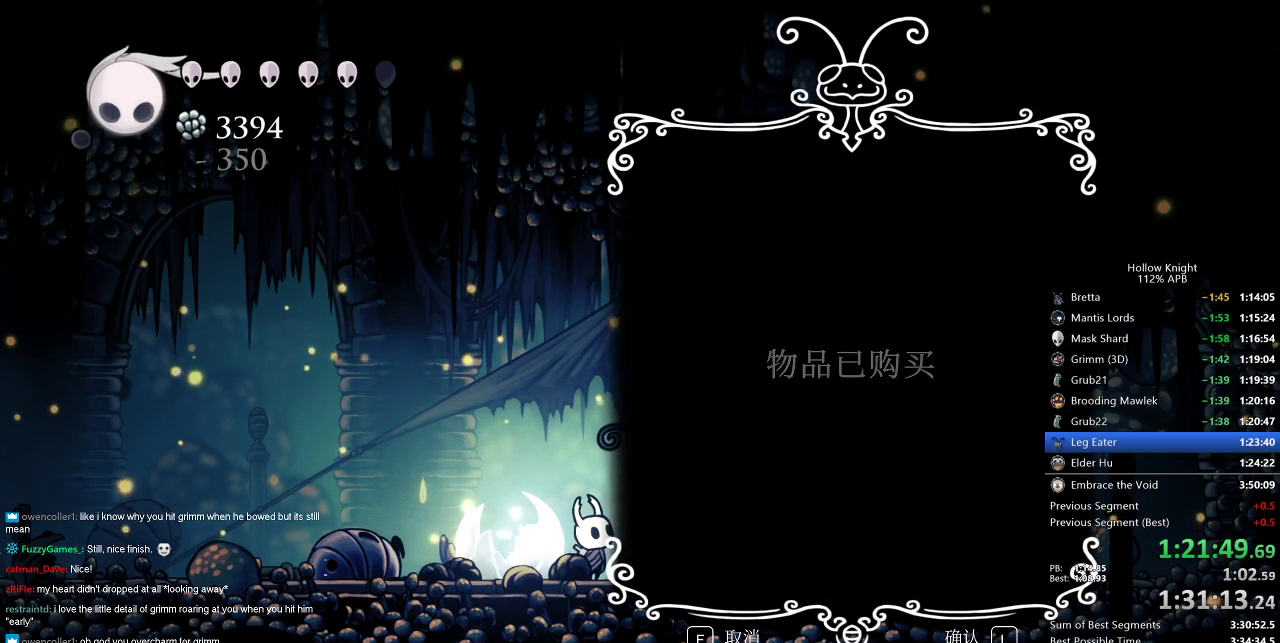
{"keys": [], "events": [[100, "jump", "up"], [150, "jump", "down"], [183, "jump", "up"], [283, "jump", "down"], [317, "jump", "up"], [367, "jump", "down"], [417, "jump", "up"]]}
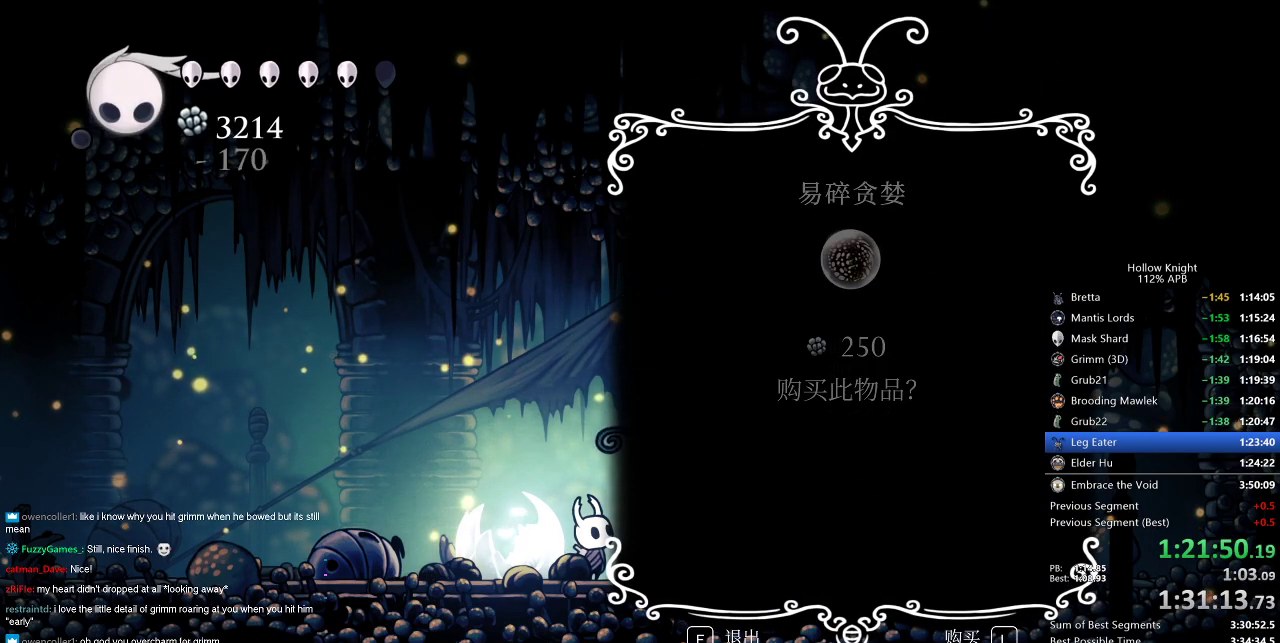
{"keys": ["jump"], "events": [[17, "jump", "down"], [67, "jump", "up"], [117, "jump", "down"], [200, "jump", "up"], [250, "jump", "down"], [300, "jump", "up"], [383, "jump", "down"], [433, "jump", "up"], [483, "jump", "down"]]}
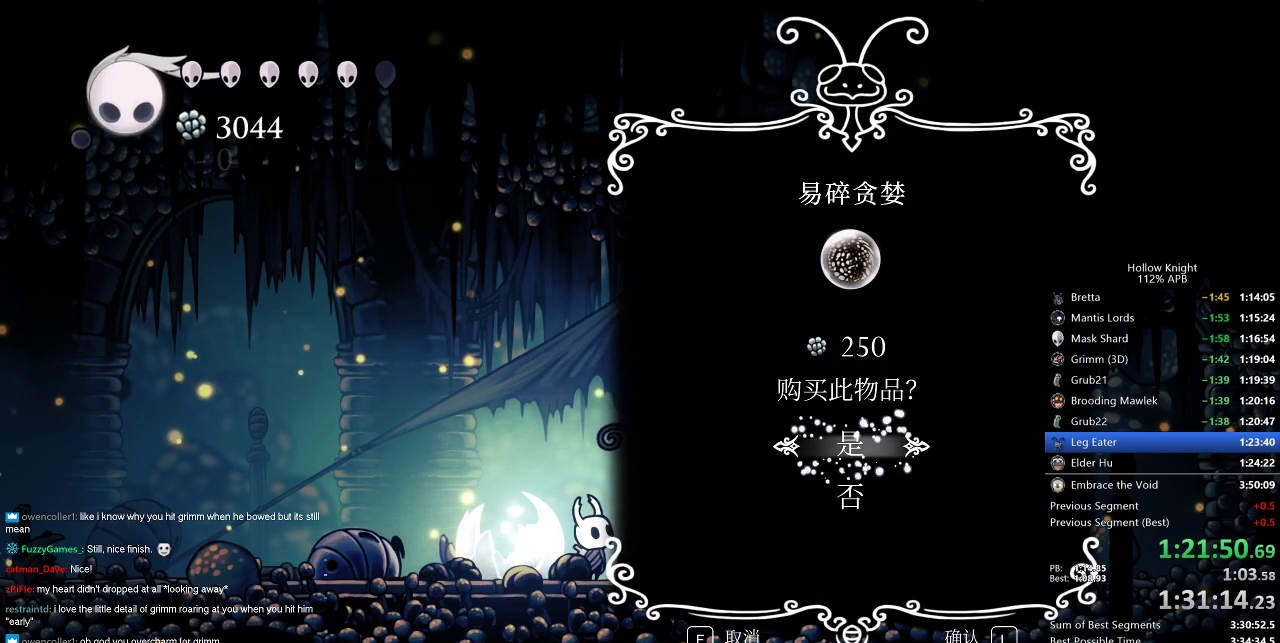
{"keys": ["jump"], "events": [[33, "jump", "up"], [133, "jump", "down"], [167, "jump", "up"], [217, "jump", "down"], [267, "jump", "up"], [367, "jump", "down"], [417, "jump", "up"], [500, "jump", "down"]]}
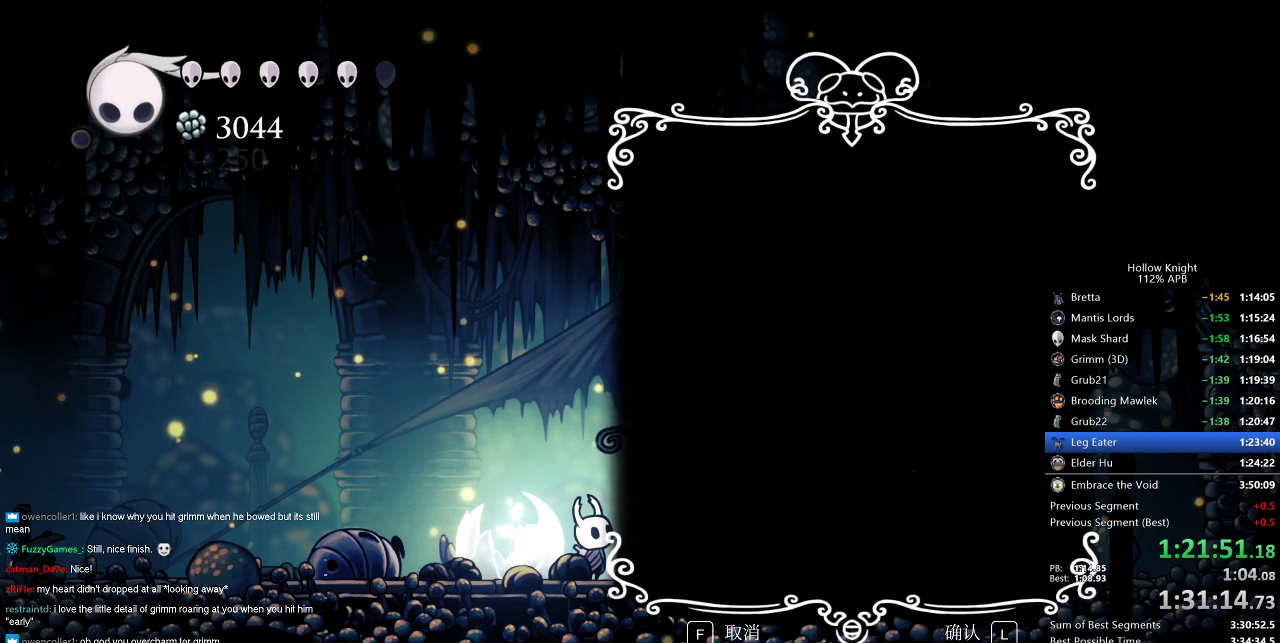
{"keys": ["jump"], "events": [[50, "jump", "up"], [117, "jump", "down"], [150, "jump", "up"], [233, "jump", "down"], [283, "jump", "up"], [333, "jump", "down"], [383, "jump", "up"], [467, "jump", "down"]]}
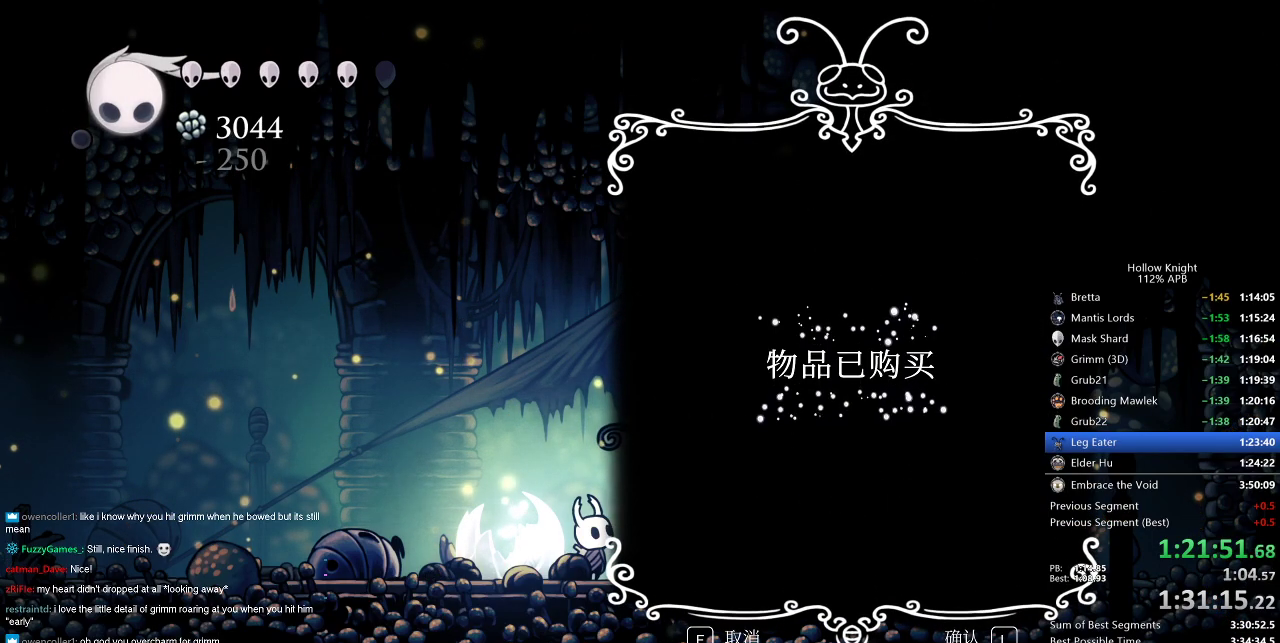
{"keys": [], "events": [[33, "jump", "up"], [67, "jump", "down"], [117, "jump", "up"], [200, "jump", "down"], [250, "jump", "up"], [300, "jump", "down"], [350, "jump", "up"], [433, "jump", "down"], [500, "jump", "up"]]}
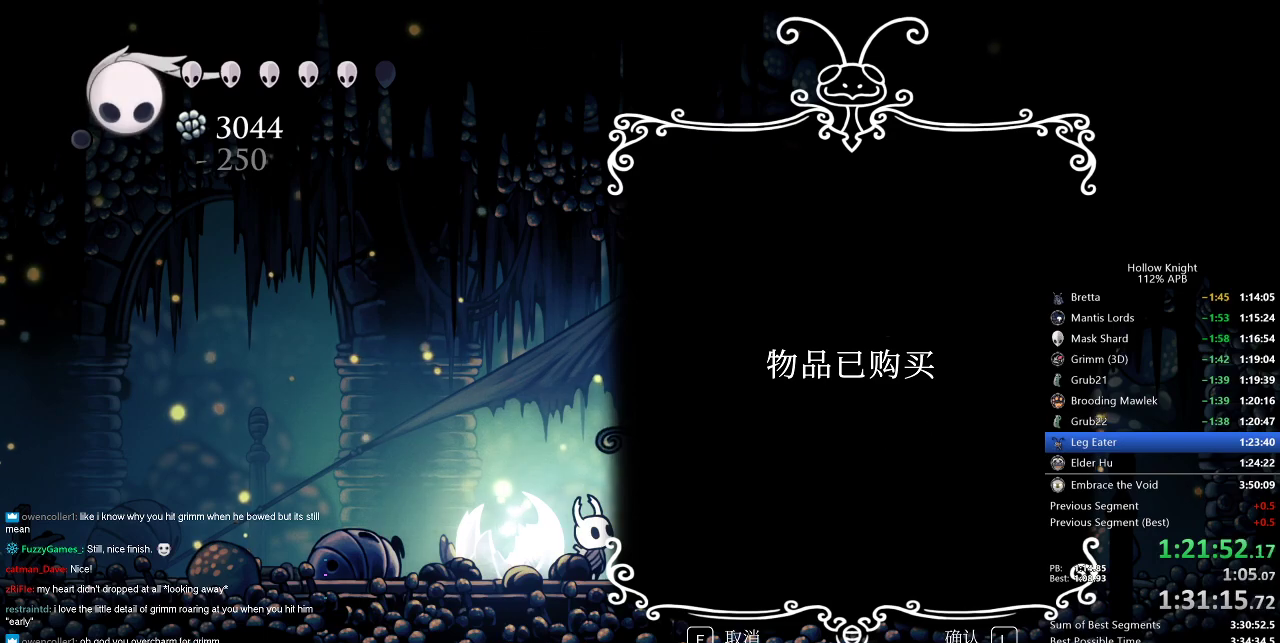
{"keys": ["jump"], "events": [[33, "jump", "down"], [67, "jump", "up"], [183, "jump", "down"], [217, "jump", "up"], [333, "jump", "down"], [367, "jump", "up"], [417, "jump", "down"], [467, "jump", "up"], [500, "jump", "down"]]}
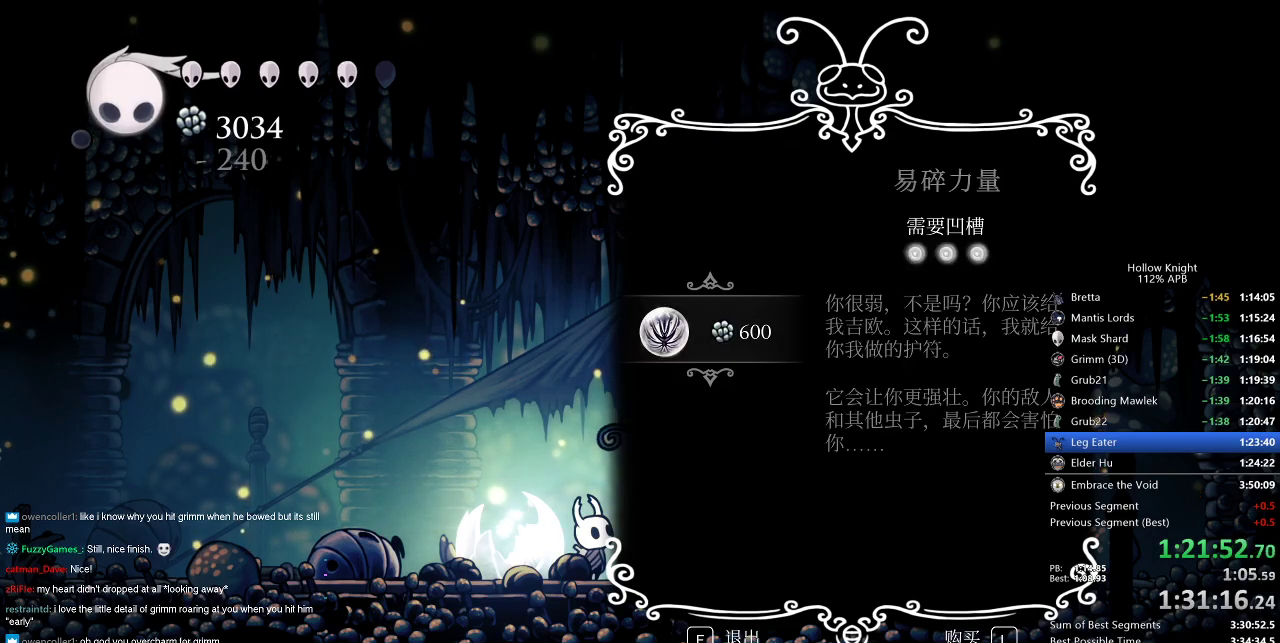
{"keys": ["jump"], "events": [[50, "jump", "up"], [100, "jump", "down"], [200, "jump", "up"], [233, "jump", "down"], [283, "jump", "up"], [383, "jump", "down"], [433, "jump", "up"], [467, "jump", "down"]]}
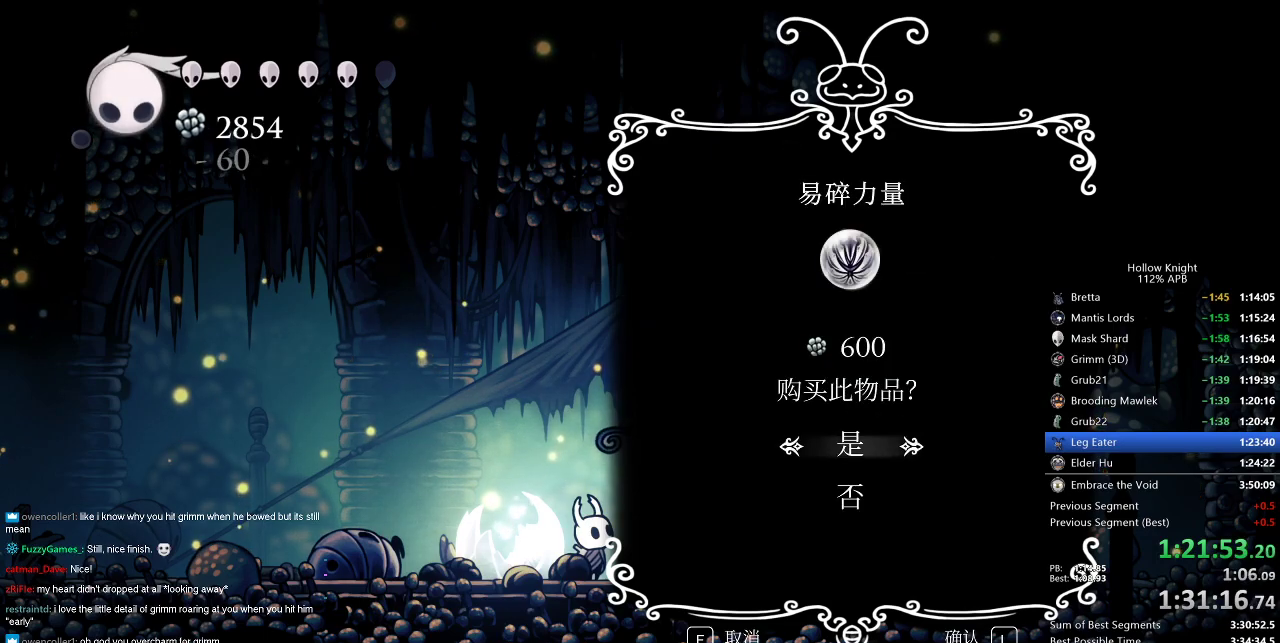
{"keys": ["jump"], "events": [[17, "jump", "up"], [117, "jump", "down"], [150, "jump", "up"], [250, "jump", "down"], [300, "jump", "up"], [350, "jump", "down"], [450, "jump", "up"], [483, "jump", "down"]]}
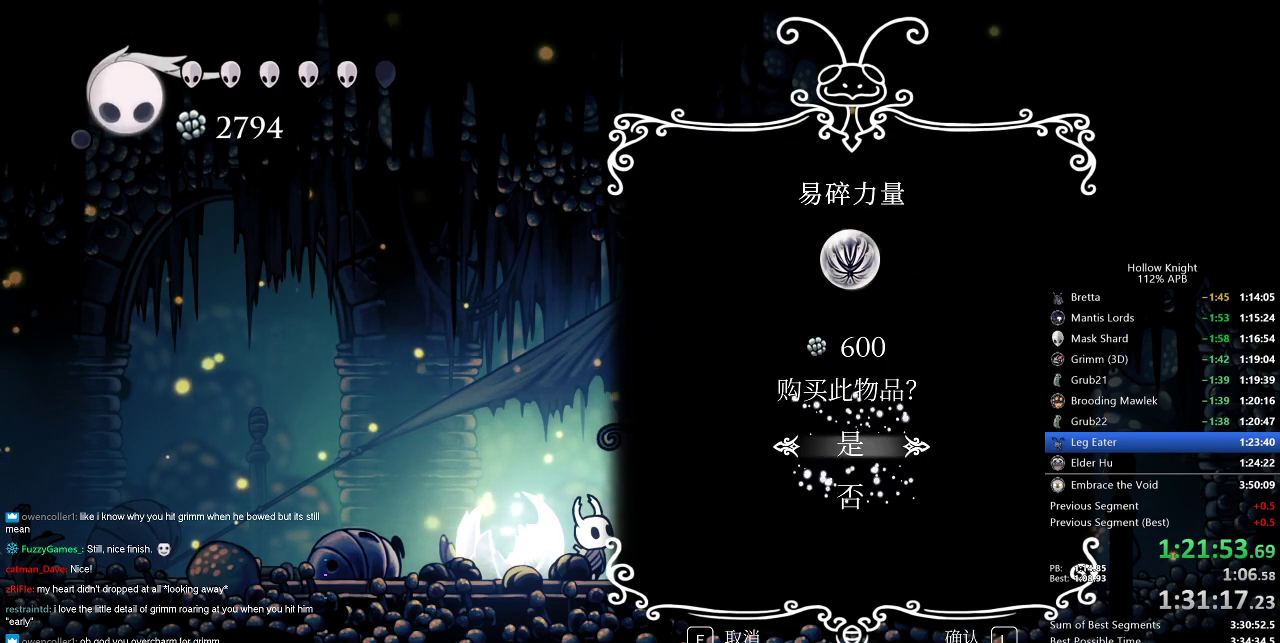
{"keys": [], "events": [[50, "jump", "up"], [83, "jump", "down"], [133, "jump", "up"], [217, "jump", "down"], [283, "jump", "up"], [367, "jump", "down"], [400, "jump", "up"], [467, "jump", "down"], [500, "jump", "up"]]}
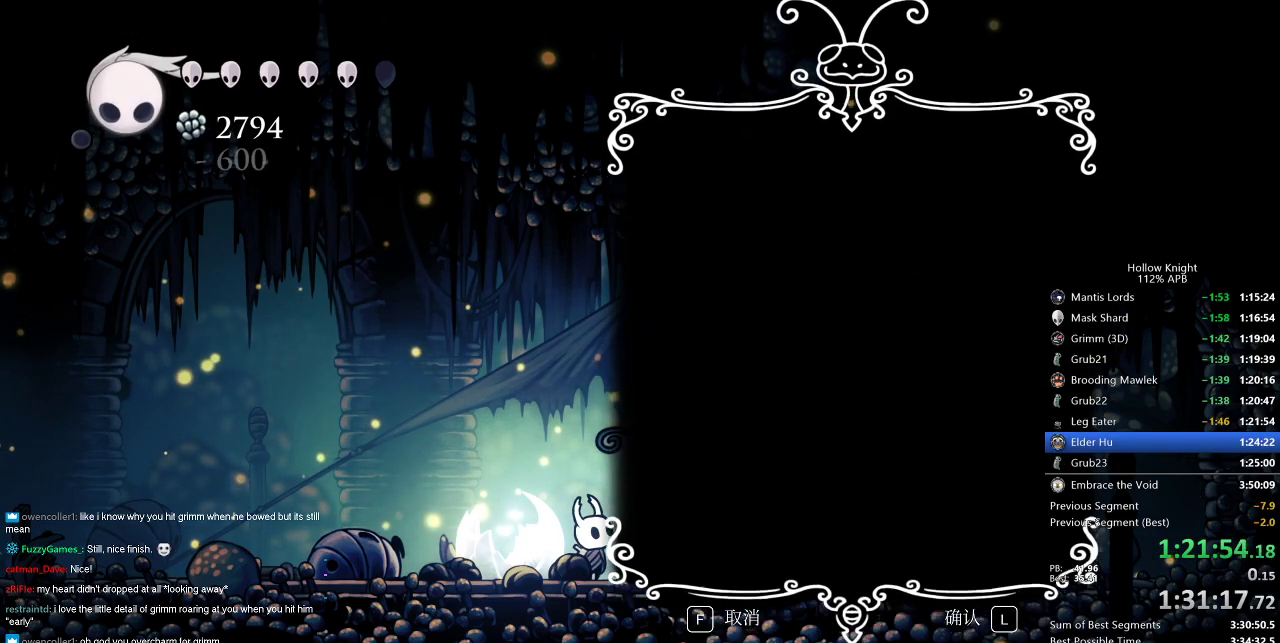
{"keys": ["right"], "events": [[100, "jump", "down"], [150, "jump", "up"], [333, "right", "down"]]}
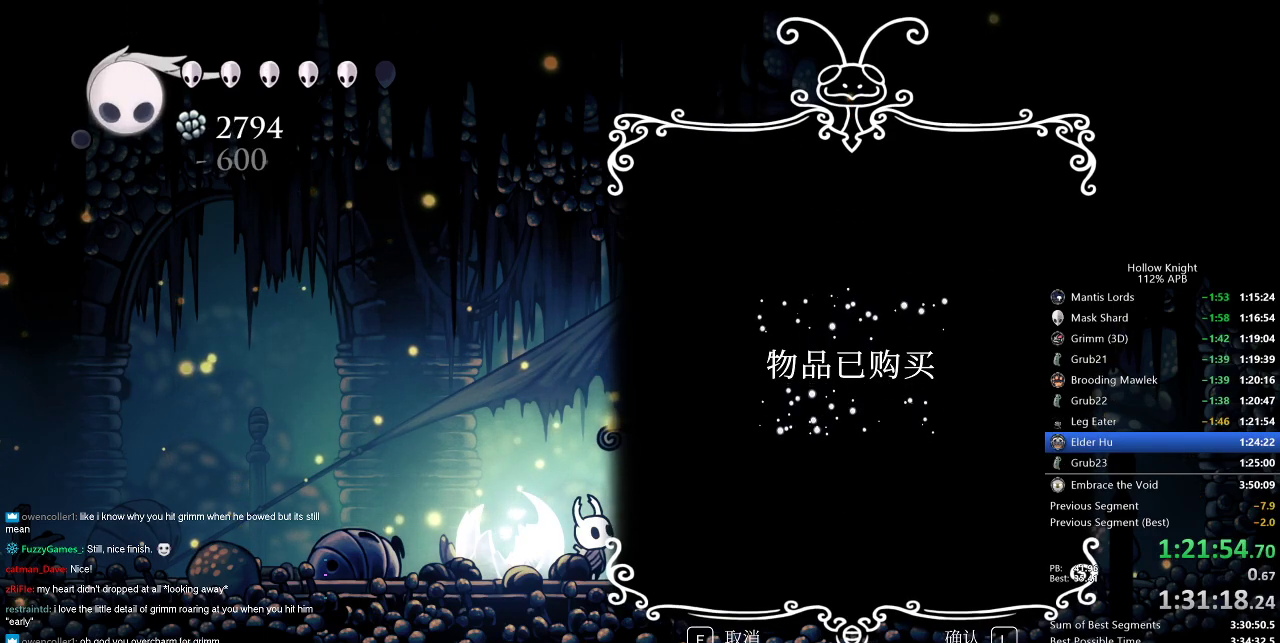
{"keys": ["right"], "events": []}
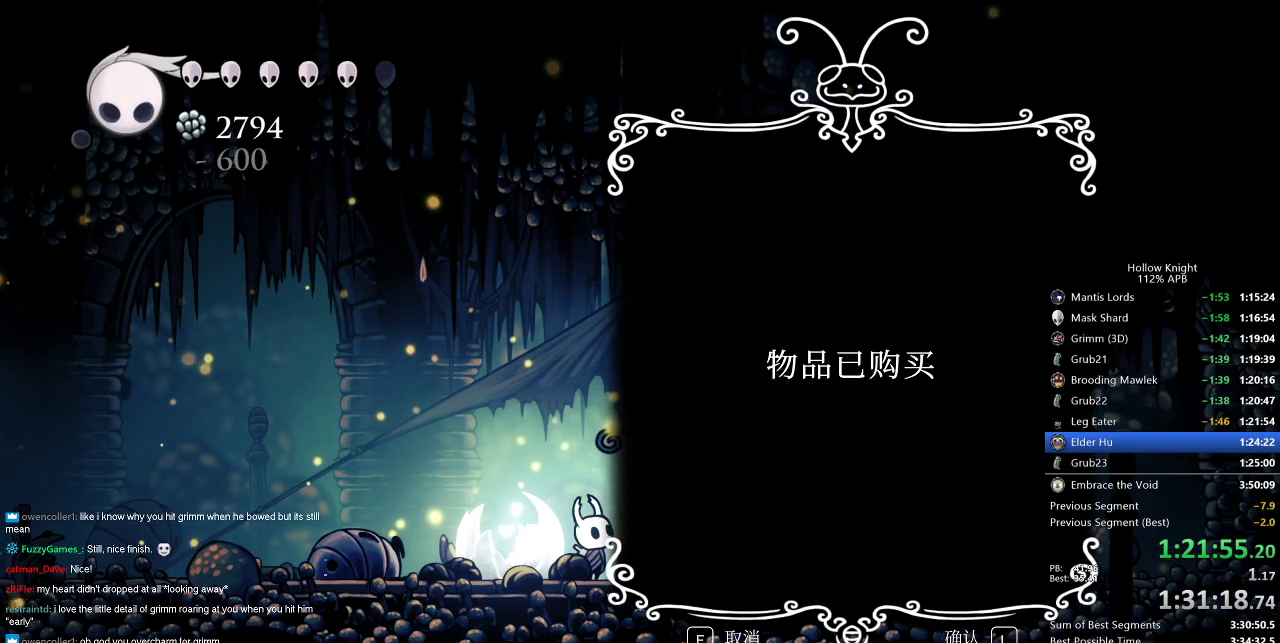
{"keys": ["right"], "events": []}
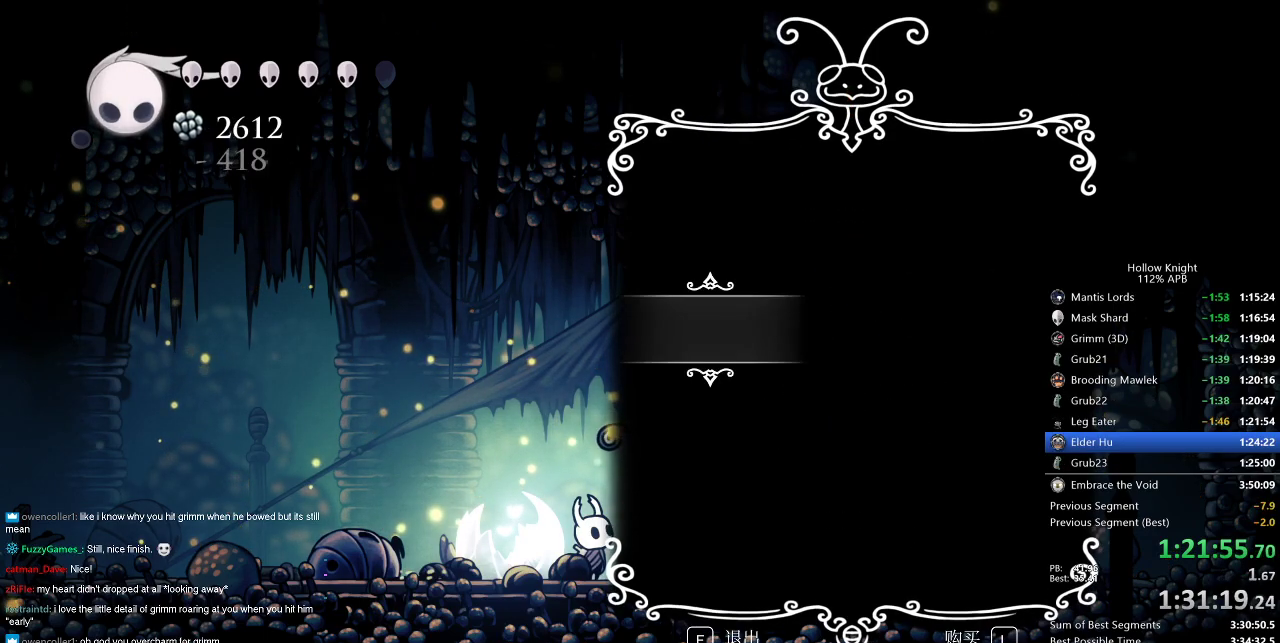
{"keys": ["right"], "events": []}
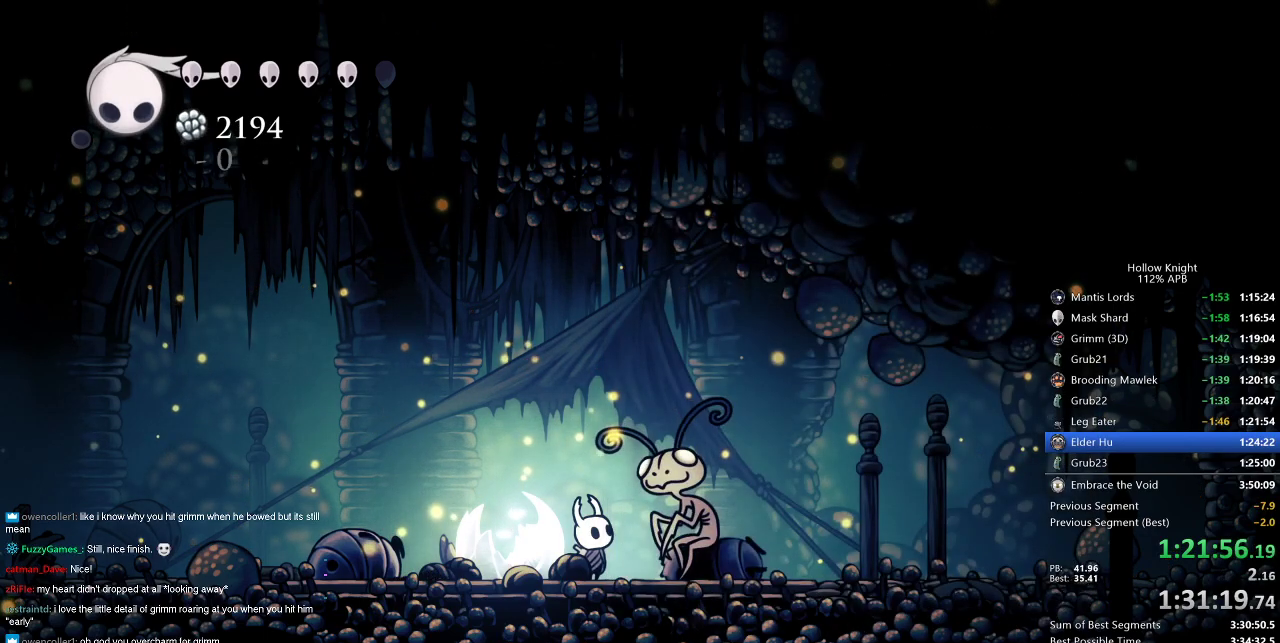
{"keys": ["right"], "events": [[300, "dash", "down"], [450, "dash", "up"]]}
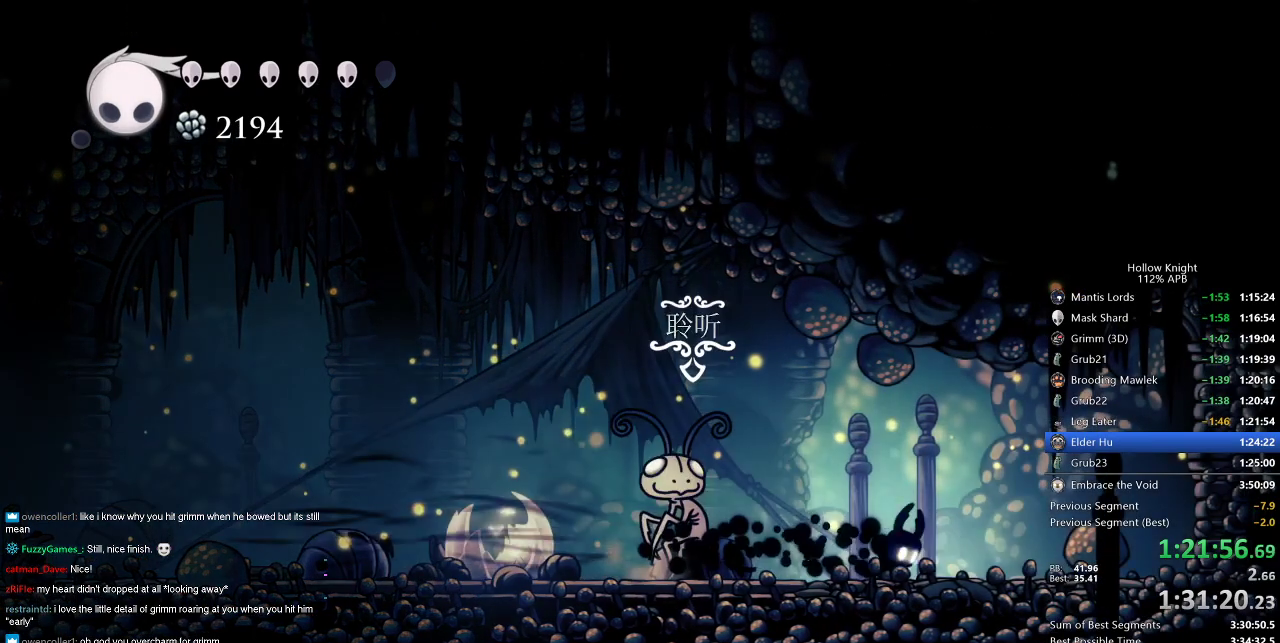
{"keys": ["dash", "right"], "events": [[133, "jump", "down"], [367, "dash", "down"], [367, "jump", "up"]]}
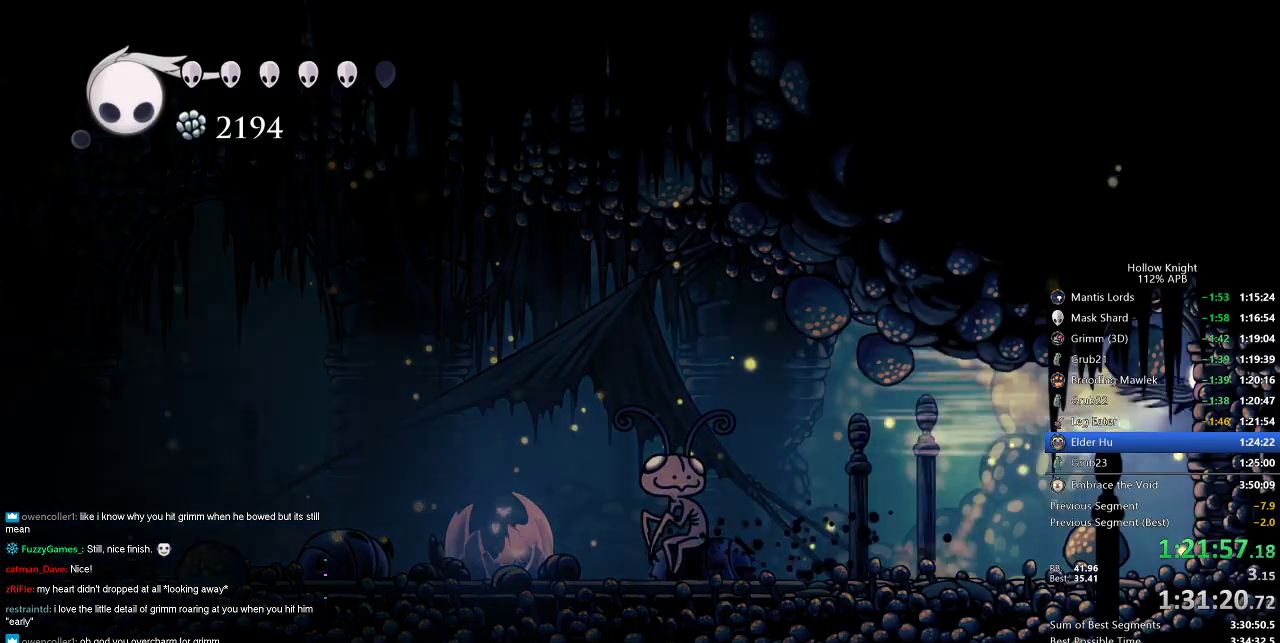
{"keys": ["cdash", "right"], "events": [[50, "dash", "up"], [150, "cdash", "down"]]}